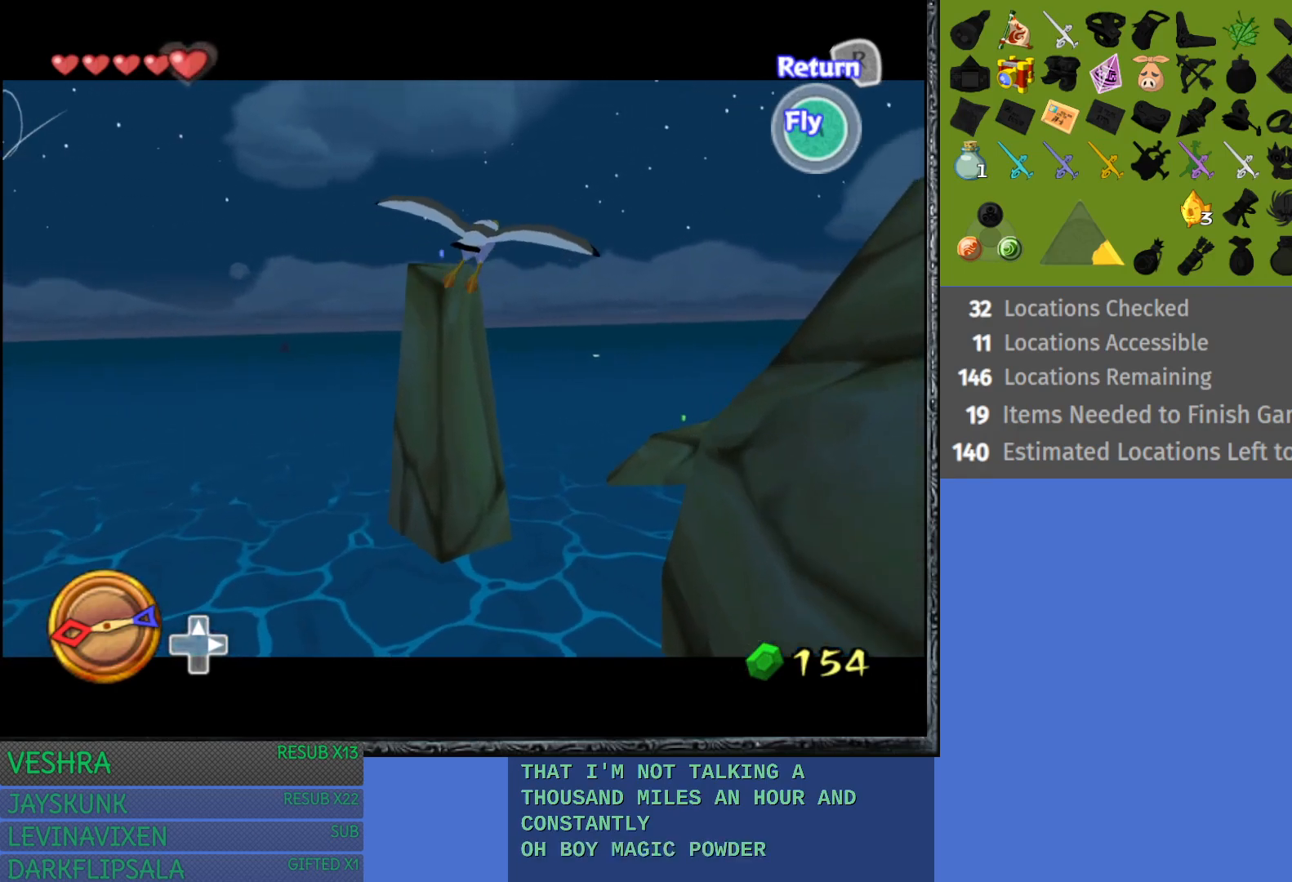
Gameplay with a controller (PlayStation layout); each line is a JSON object with the inputs held at the frame after it. "events" lists button and stick changes between this image and that frame as [ms after this image, input, new state], when the widget could be followed in between.
{"buttons": ["CROSS"], "left_stick": "down-right", "right_stick": "center", "events": [[67, "CROSS", "down"], [167, "CROSS", "up"], [267, "CROSS", "down"], [367, "CROSS", "up"], [467, "CROSS", "down"]]}
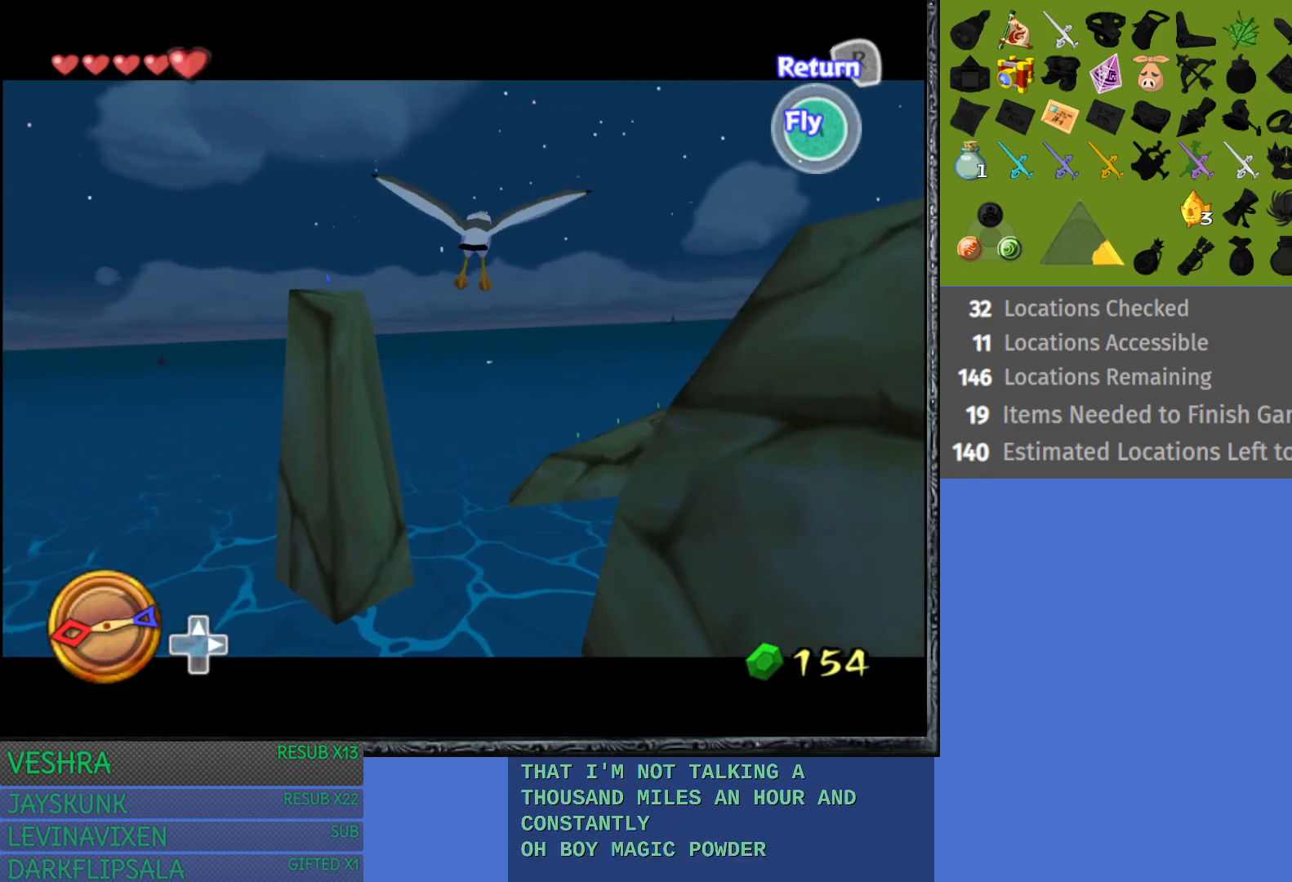
{"buttons": [], "left_stick": "down-right", "right_stick": "center", "events": [[50, "CROSS", "up"], [150, "CROSS", "down"], [250, "CROSS", "up"], [333, "CROSS", "down"], [433, "CROSS", "up"]]}
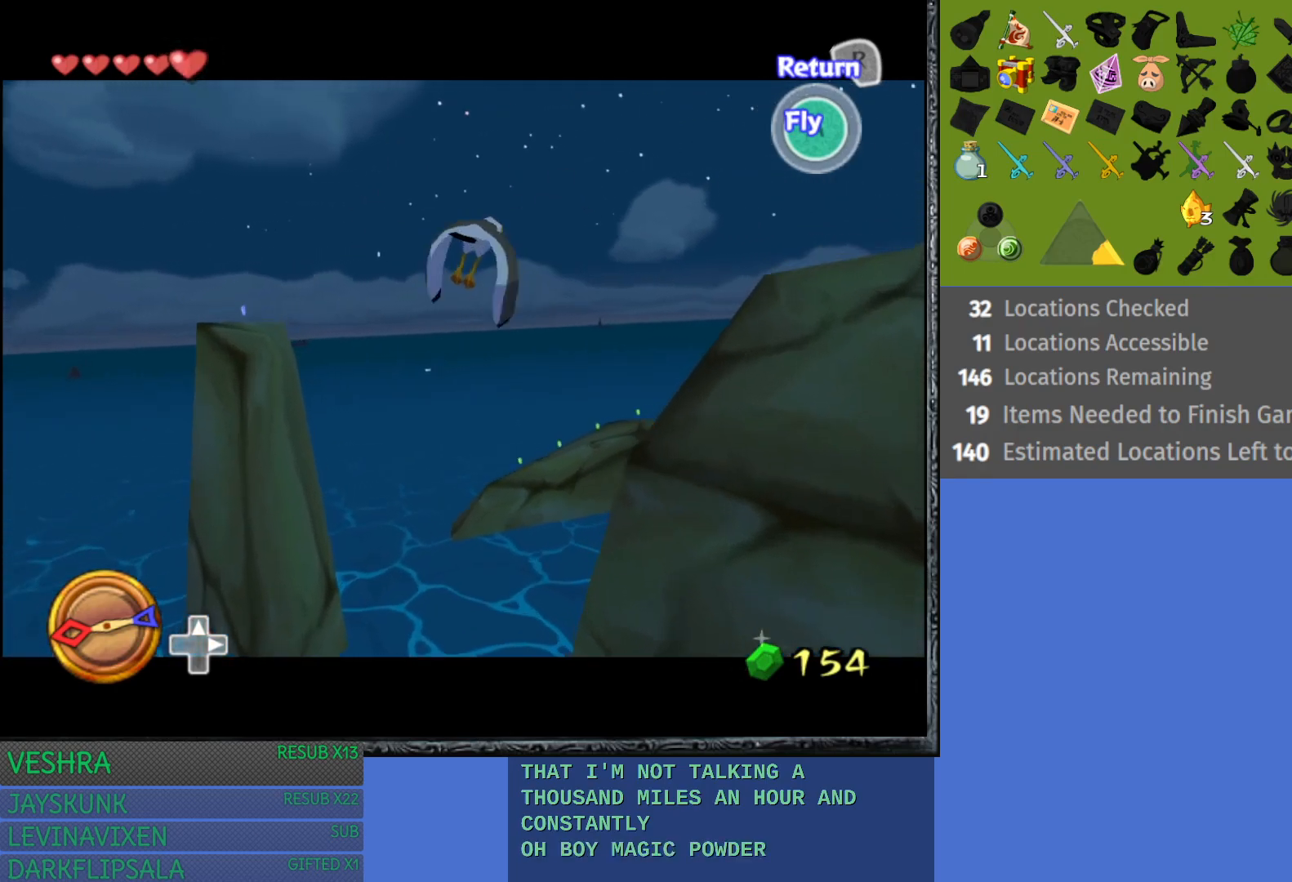
{"buttons": ["CROSS"], "left_stick": "down-right", "right_stick": "center", "events": [[17, "CROSS", "down"], [133, "CROSS", "up"], [217, "CROSS", "down"], [333, "CROSS", "up"], [400, "CROSS", "down"]]}
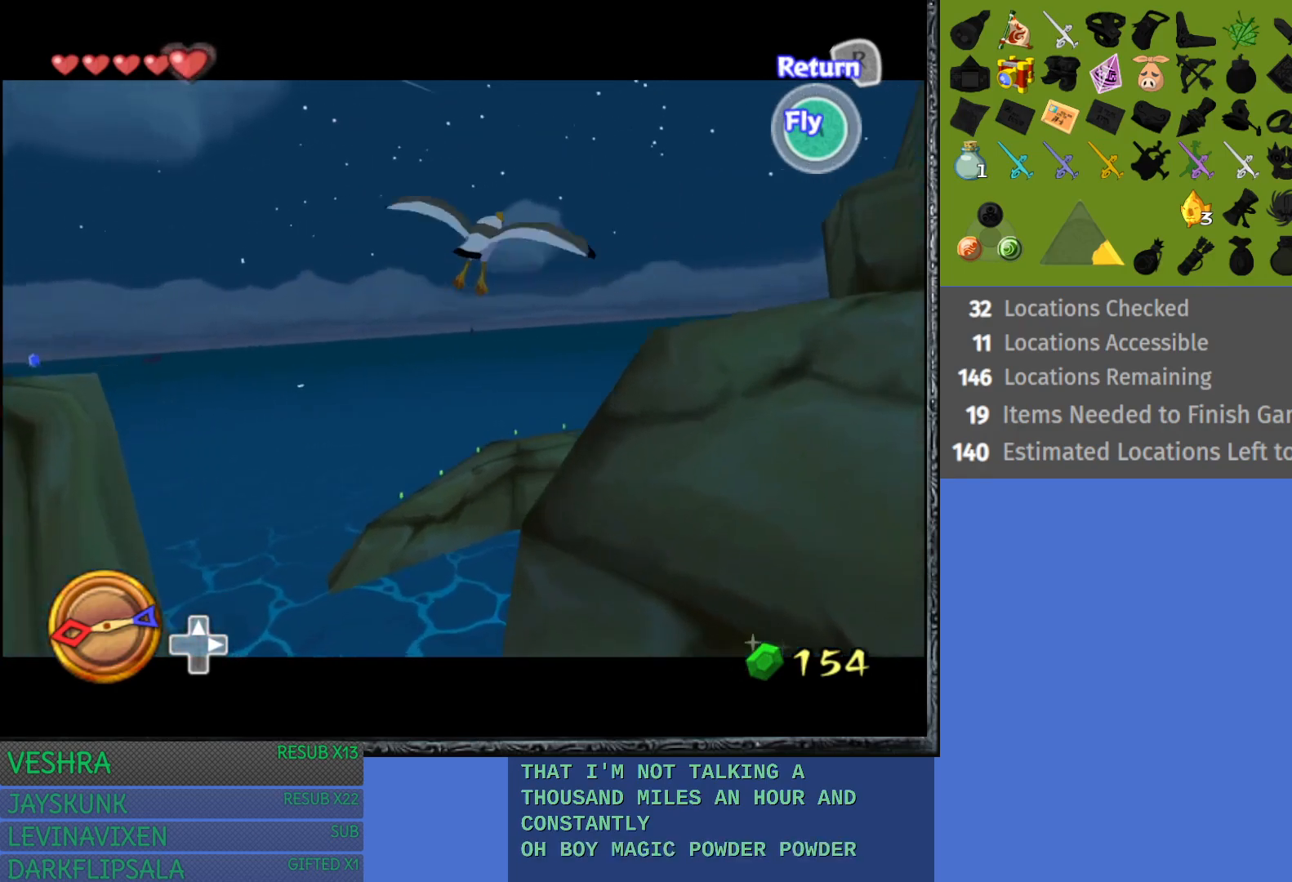
{"buttons": ["CROSS"], "left_stick": "down-right", "right_stick": "center", "events": [[17, "CROSS", "up"], [83, "CROSS", "down"], [200, "CROSS", "up"], [283, "CROSS", "down"], [417, "CROSS", "up"], [500, "CROSS", "down"]]}
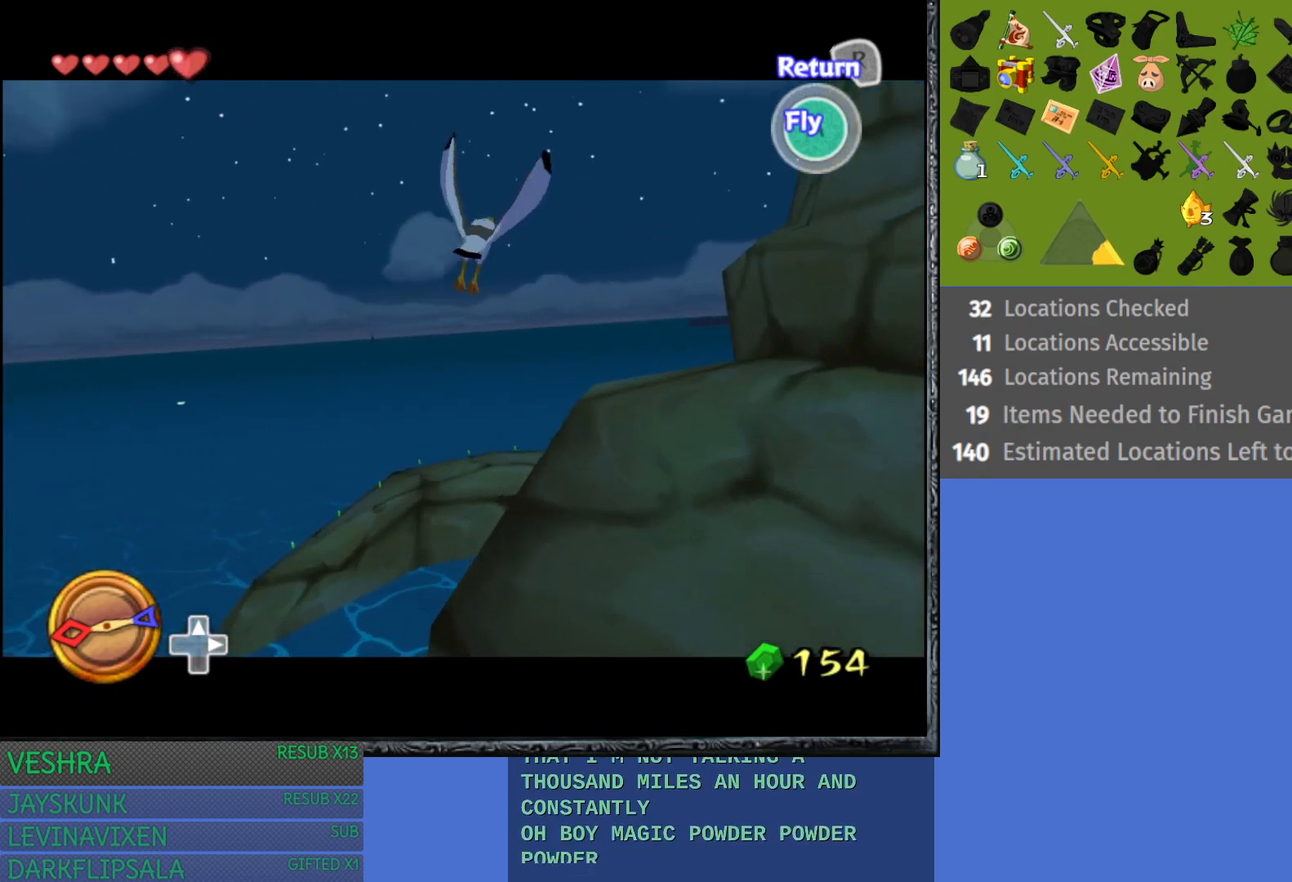
{"buttons": ["CROSS"], "left_stick": "down-right", "right_stick": "center", "events": [[100, "CROSS", "up"], [233, "CROSS", "down"], [300, "CROSS", "up"], [400, "CROSS", "down"]]}
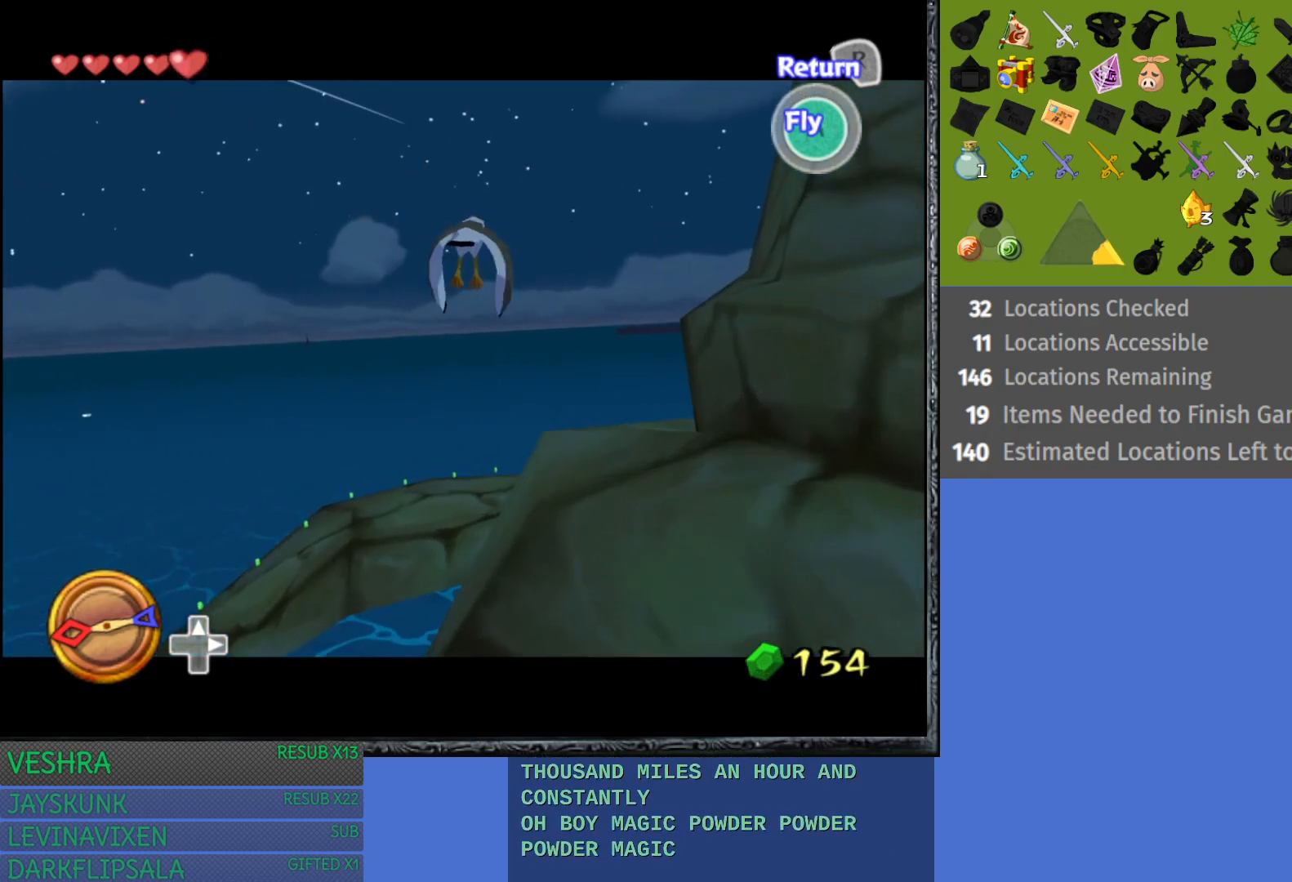
{"buttons": ["CROSS"], "left_stick": "down-right", "right_stick": "center", "events": [[17, "CROSS", "up"], [100, "CROSS", "down"], [200, "CROSS", "up"], [283, "CROSS", "down"], [400, "CROSS", "up"], [483, "CROSS", "down"]]}
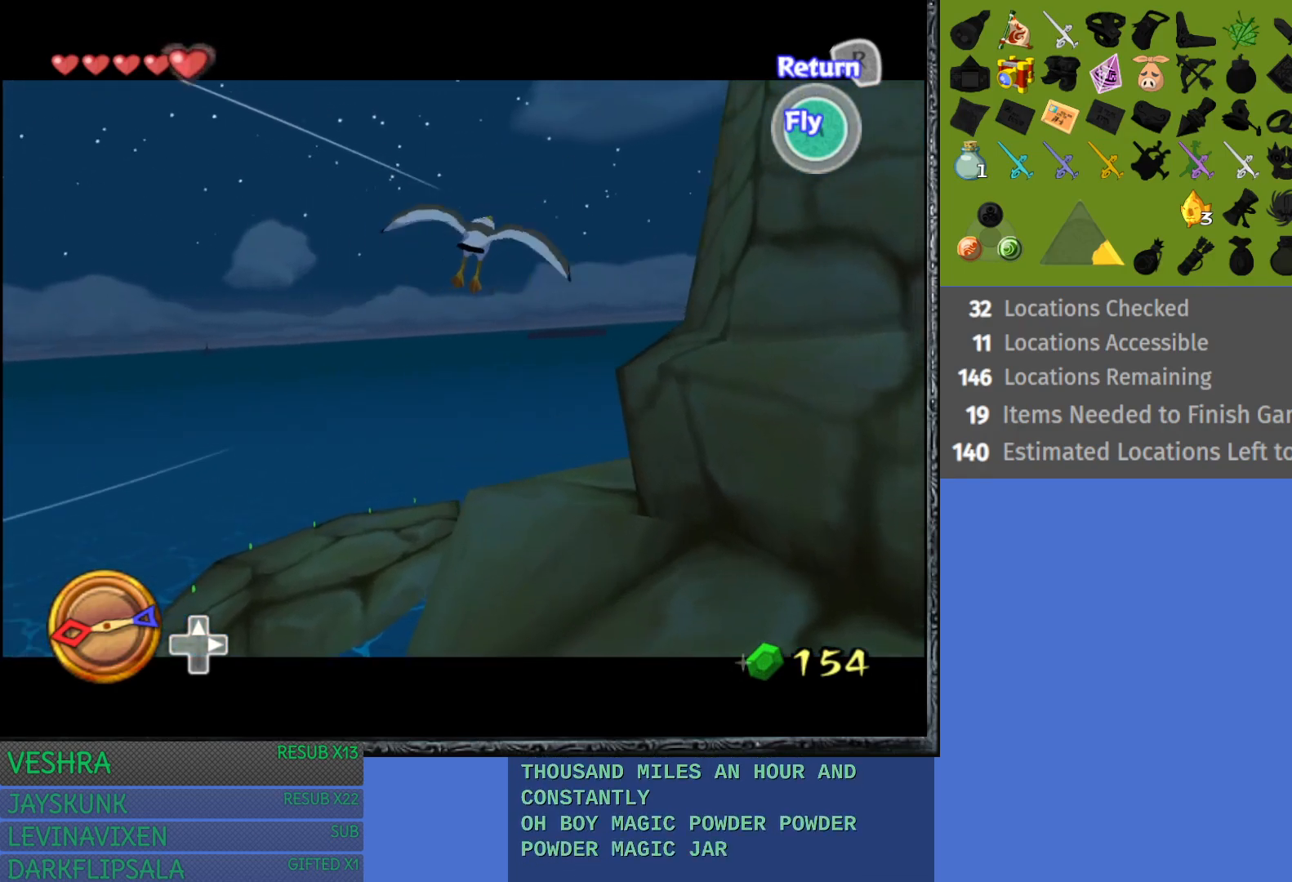
{"buttons": [], "left_stick": "down-right", "right_stick": "center", "events": [[83, "CROSS", "up"], [167, "CROSS", "down"], [283, "CROSS", "up"], [350, "CROSS", "down"], [483, "CROSS", "up"]]}
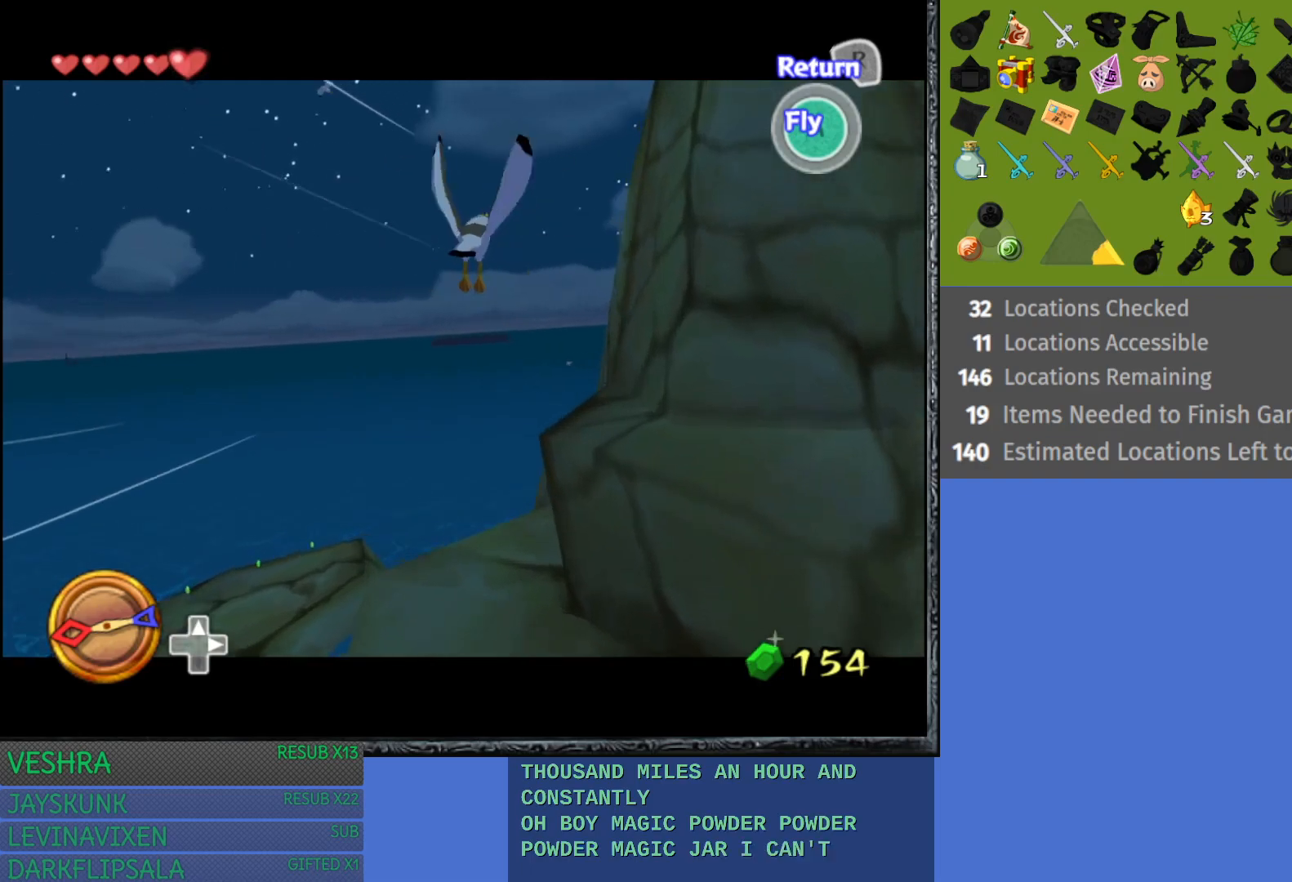
{"buttons": ["CROSS"], "left_stick": "down", "right_stick": "center", "events": [[50, "CROSS", "down"], [167, "CROSS", "up"], [267, "left_stick", "down"], [300, "CROSS", "down"], [350, "CROSS", "up"], [450, "CROSS", "down"]]}
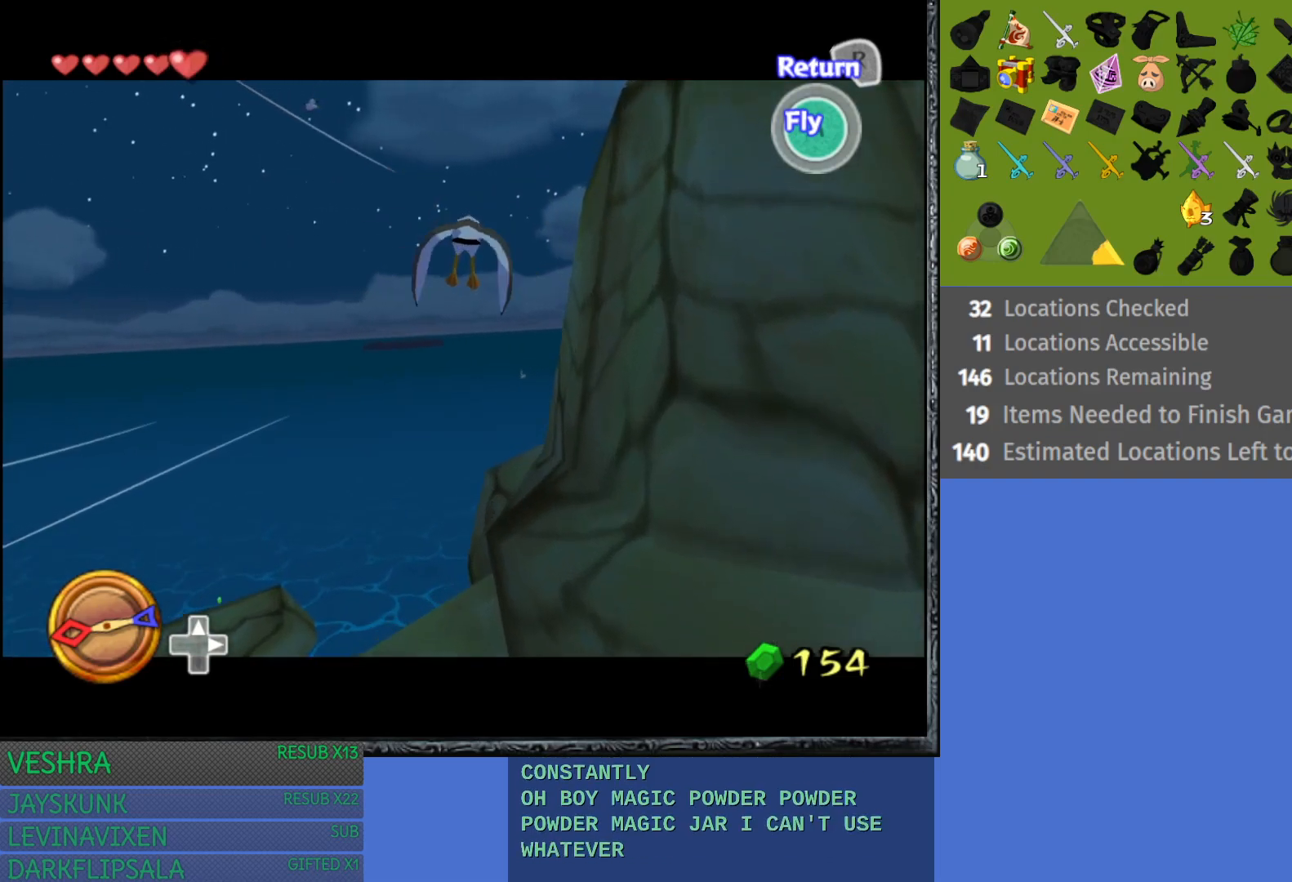
{"buttons": [], "left_stick": "down", "right_stick": "center", "events": [[67, "CROSS", "up"], [150, "CROSS", "down"], [267, "CROSS", "up"], [350, "CROSS", "down"], [450, "CROSS", "up"]]}
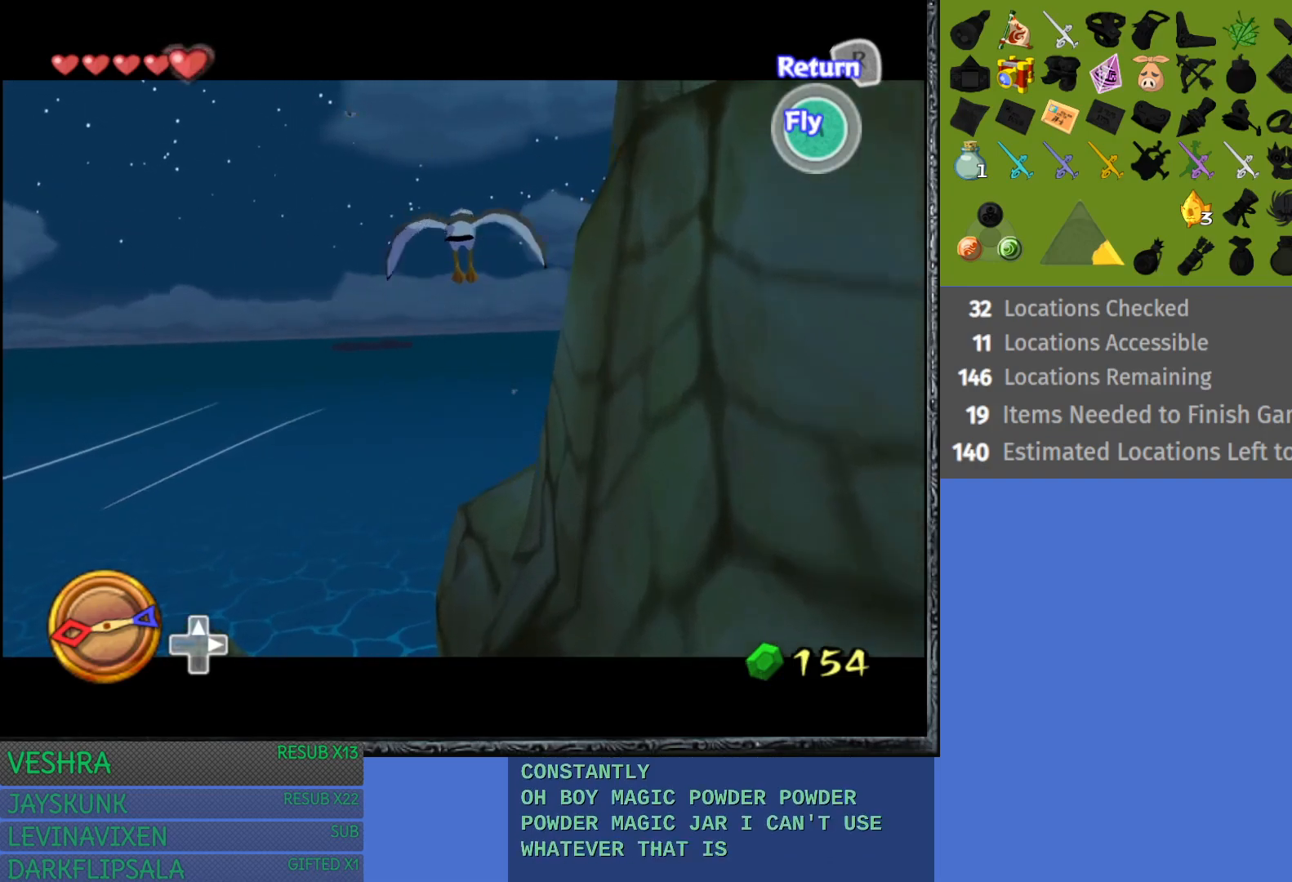
{"buttons": ["CROSS"], "left_stick": "down", "right_stick": "center", "events": [[50, "CROSS", "down"], [150, "CROSS", "up"], [233, "CROSS", "down"], [350, "CROSS", "up"], [433, "CROSS", "down"]]}
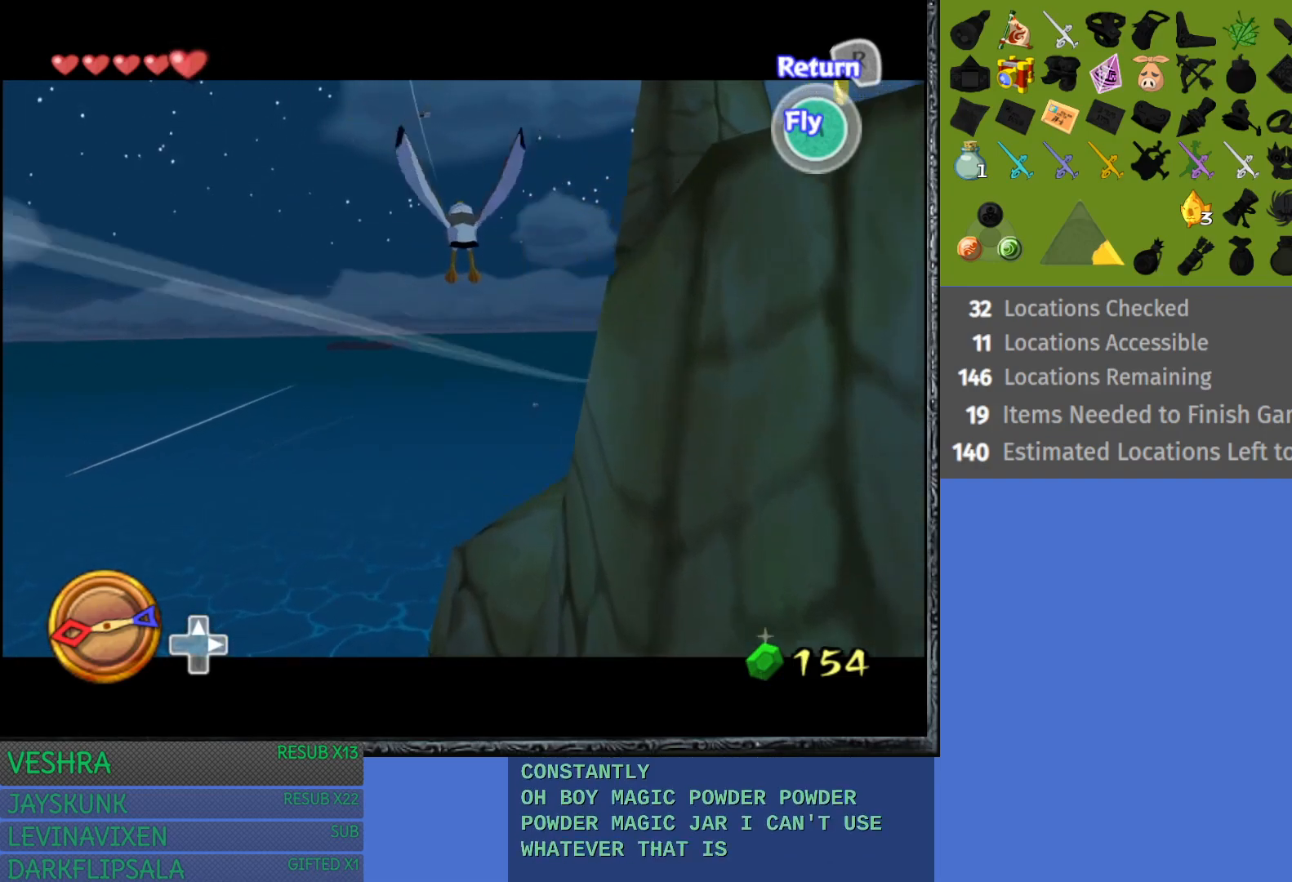
{"buttons": [], "left_stick": "down", "right_stick": "center", "events": [[50, "CROSS", "up"], [117, "CROSS", "down"], [250, "CROSS", "up"], [317, "CROSS", "down"], [450, "CROSS", "up"]]}
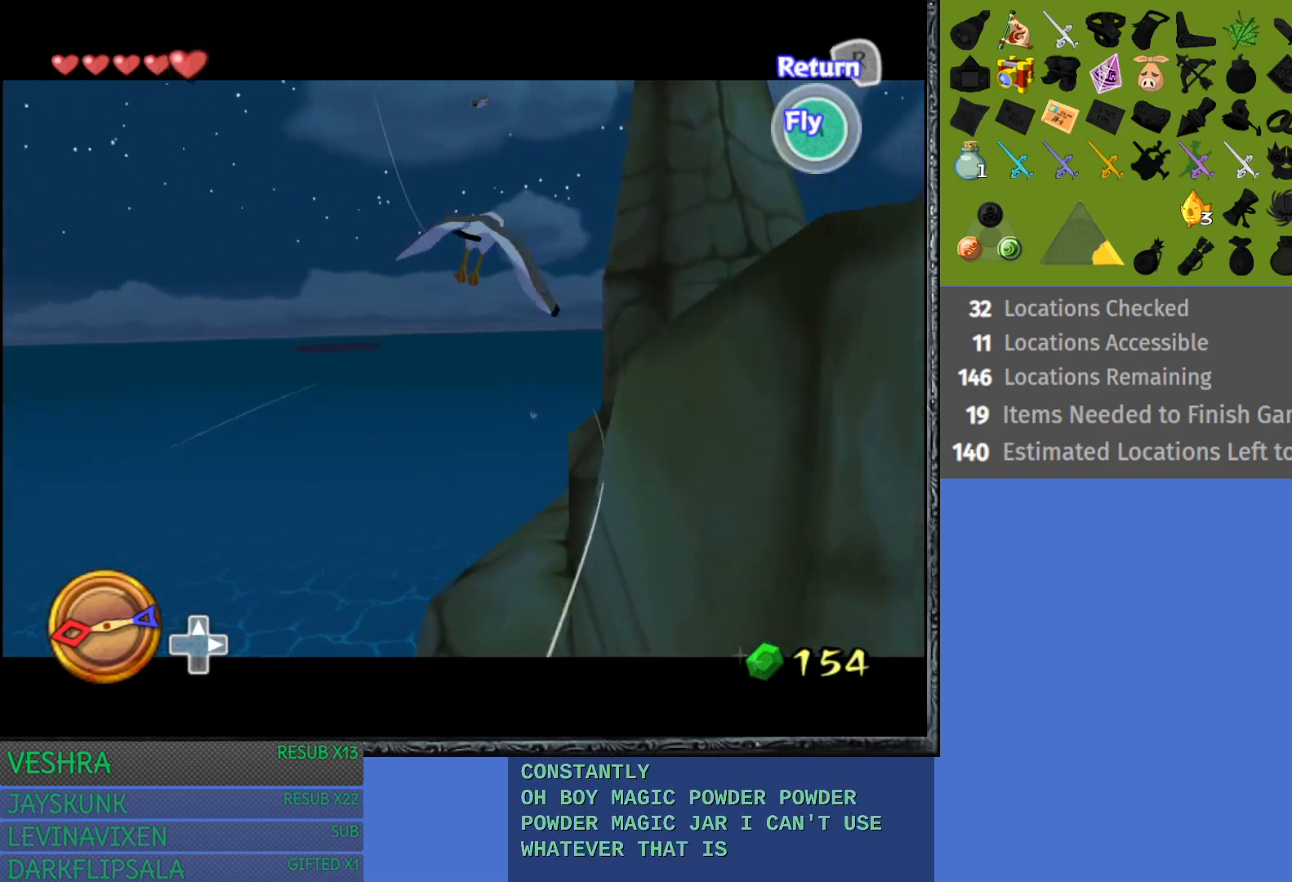
{"buttons": ["CROSS"], "left_stick": "down-left", "right_stick": "center", "events": [[17, "CROSS", "down"], [133, "CROSS", "up"], [217, "CROSS", "down"], [267, "left_stick", "down-left"], [350, "CROSS", "up"], [417, "CROSS", "down"]]}
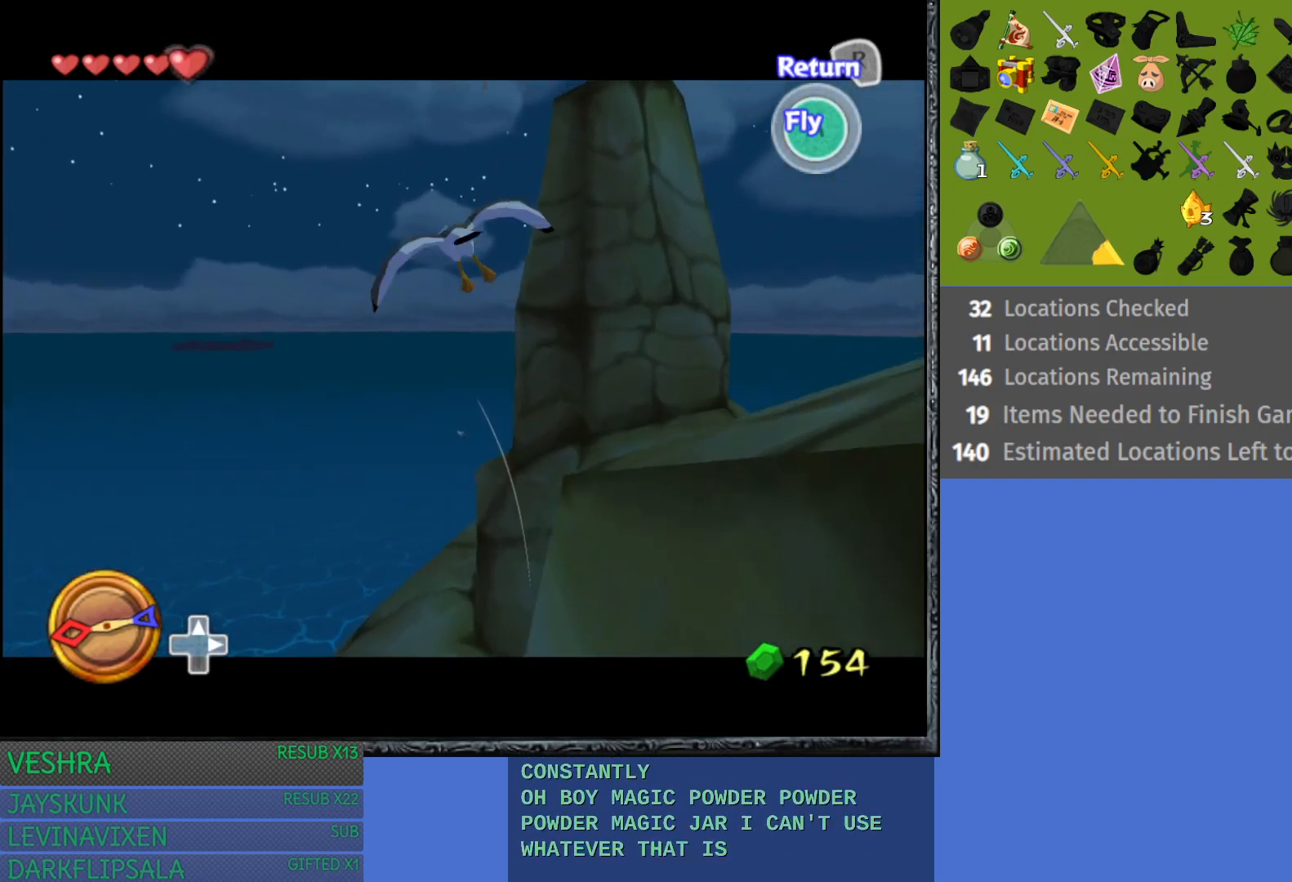
{"buttons": [], "left_stick": "center", "right_stick": "center", "events": [[17, "left_stick", "center"], [33, "CROSS", "up"], [117, "CROSS", "down"], [233, "CROSS", "up"], [317, "CROSS", "down"], [450, "CROSS", "up"]]}
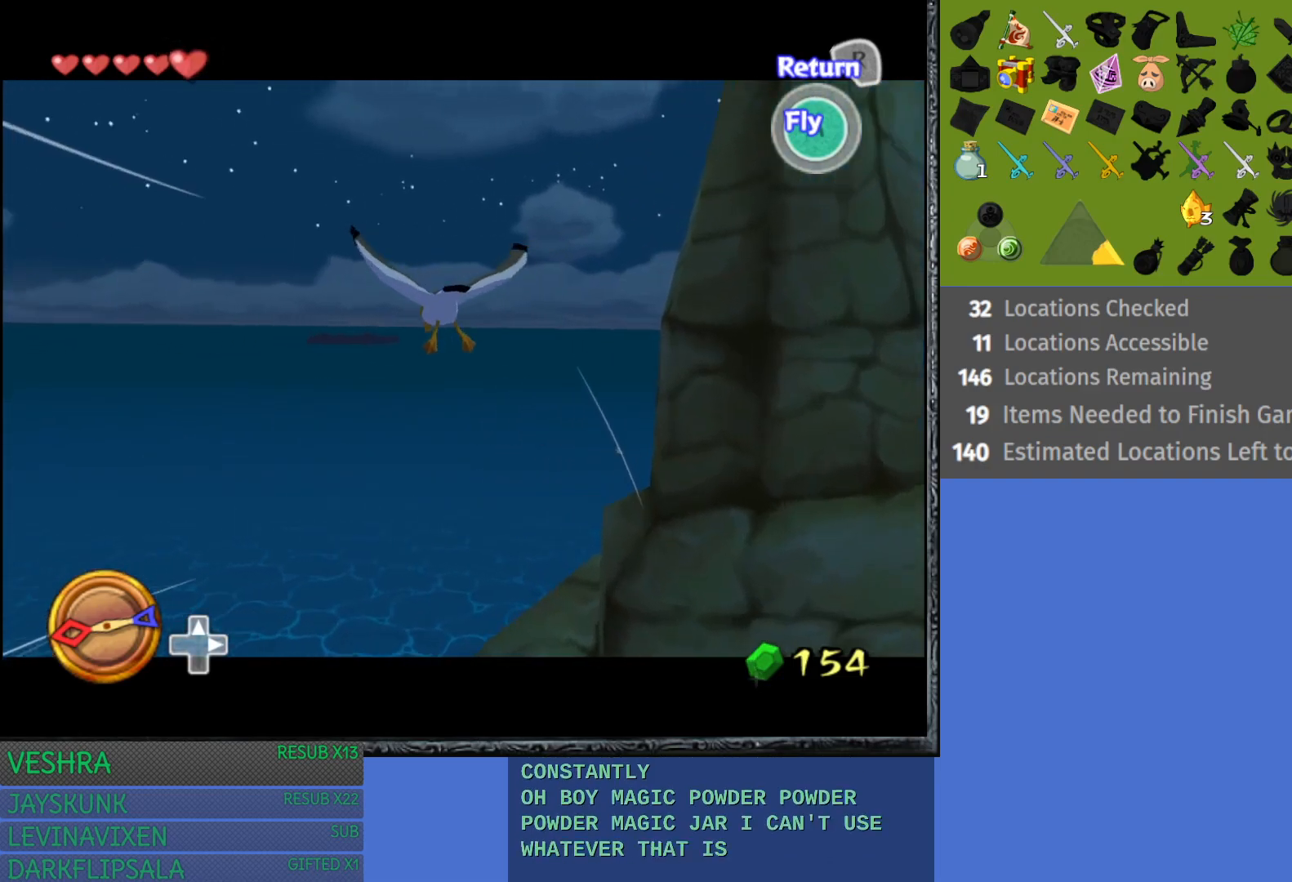
{"buttons": [], "left_stick": "center", "right_stick": "center", "events": [[17, "CROSS", "down"], [117, "CROSS", "up"]]}
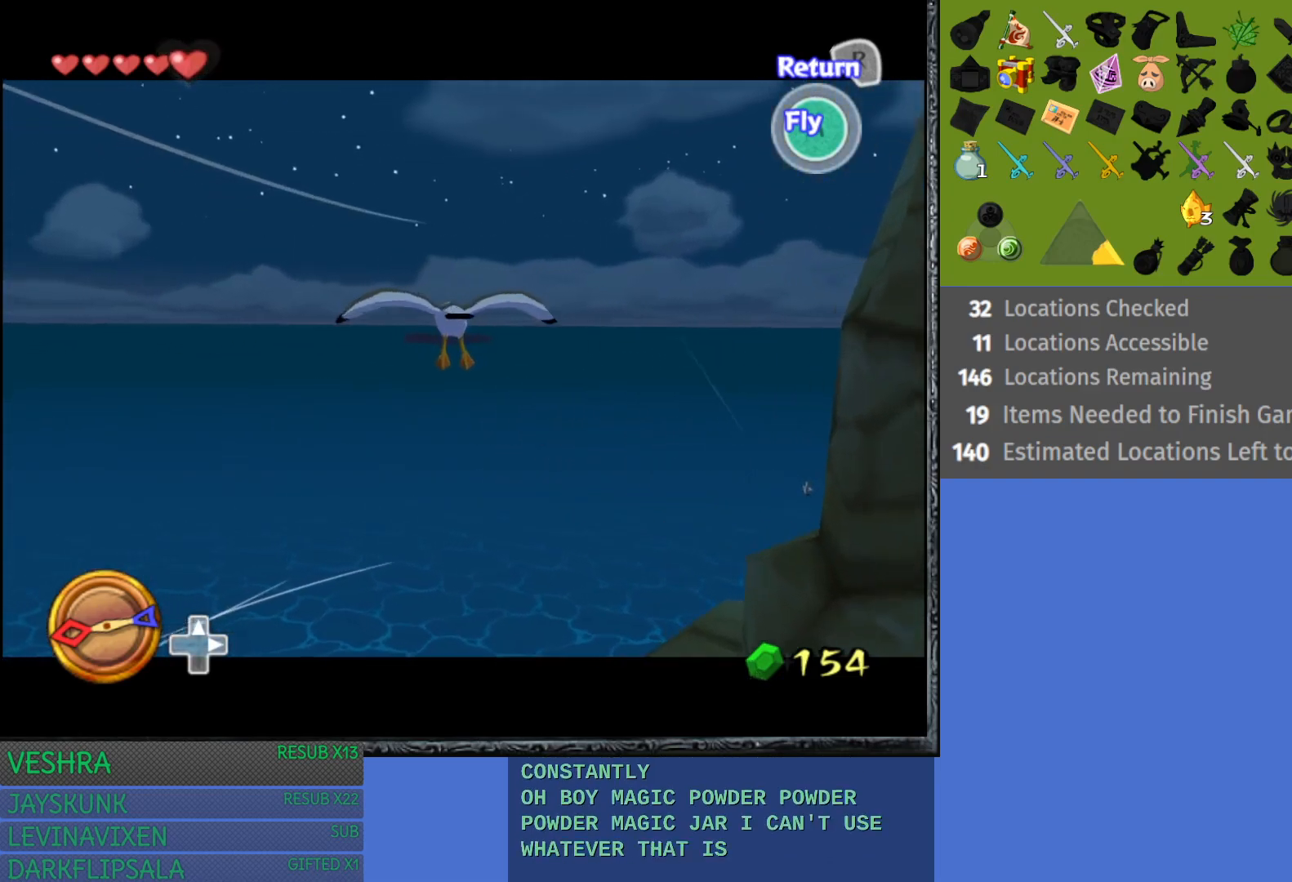
{"buttons": [], "left_stick": "left", "right_stick": "center", "events": [[117, "left_stick", "left"]]}
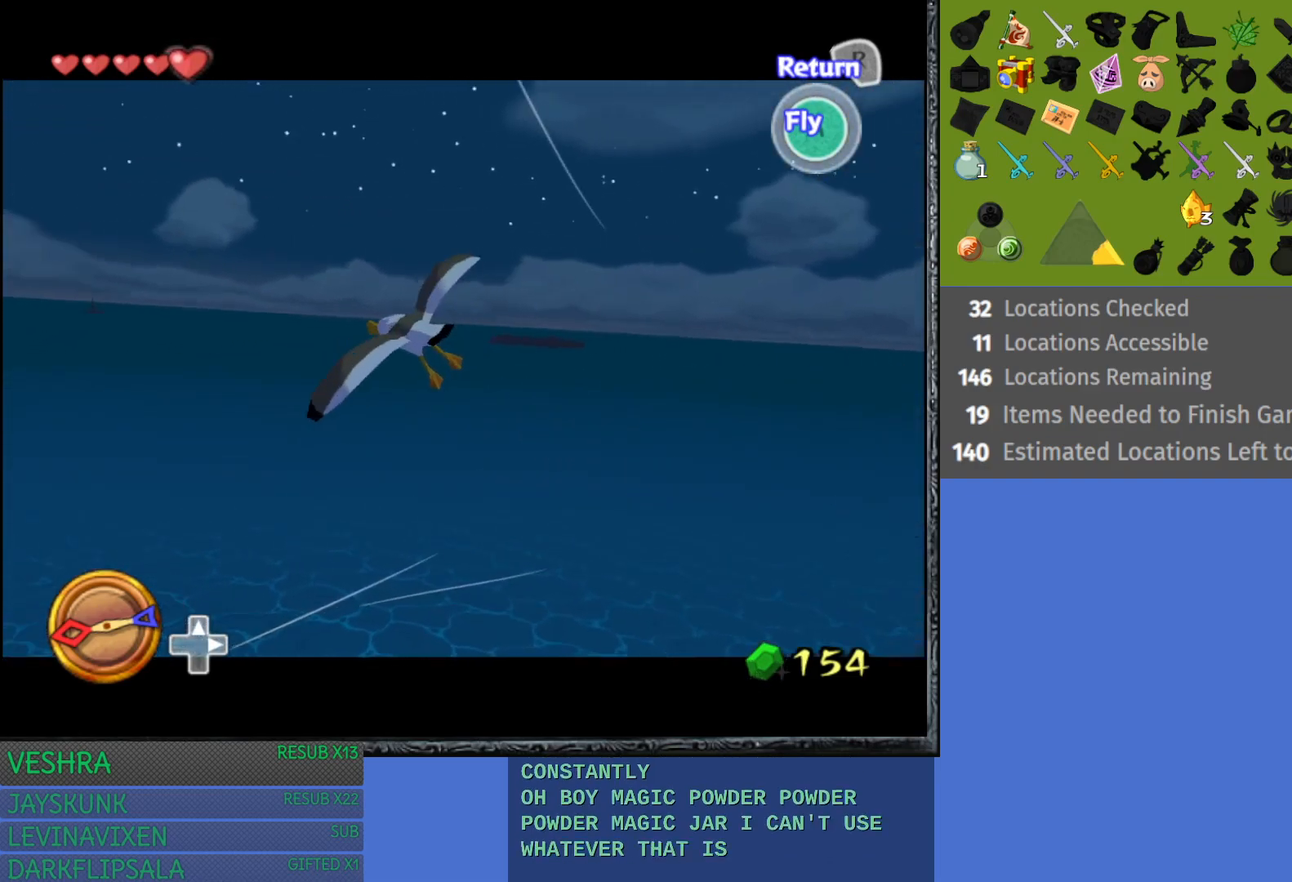
{"buttons": [], "left_stick": "left", "right_stick": "center", "events": []}
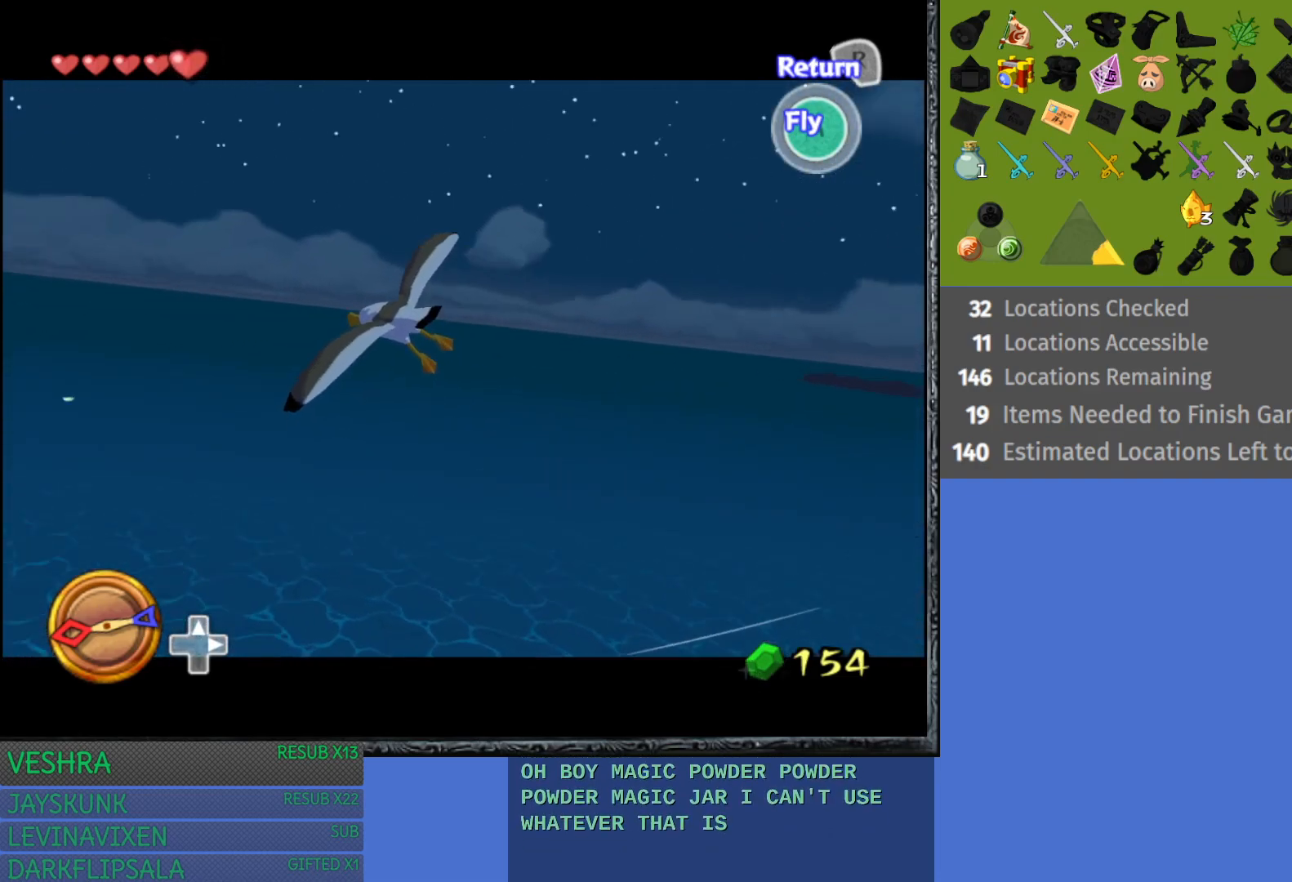
{"buttons": [], "left_stick": "left", "right_stick": "center", "events": []}
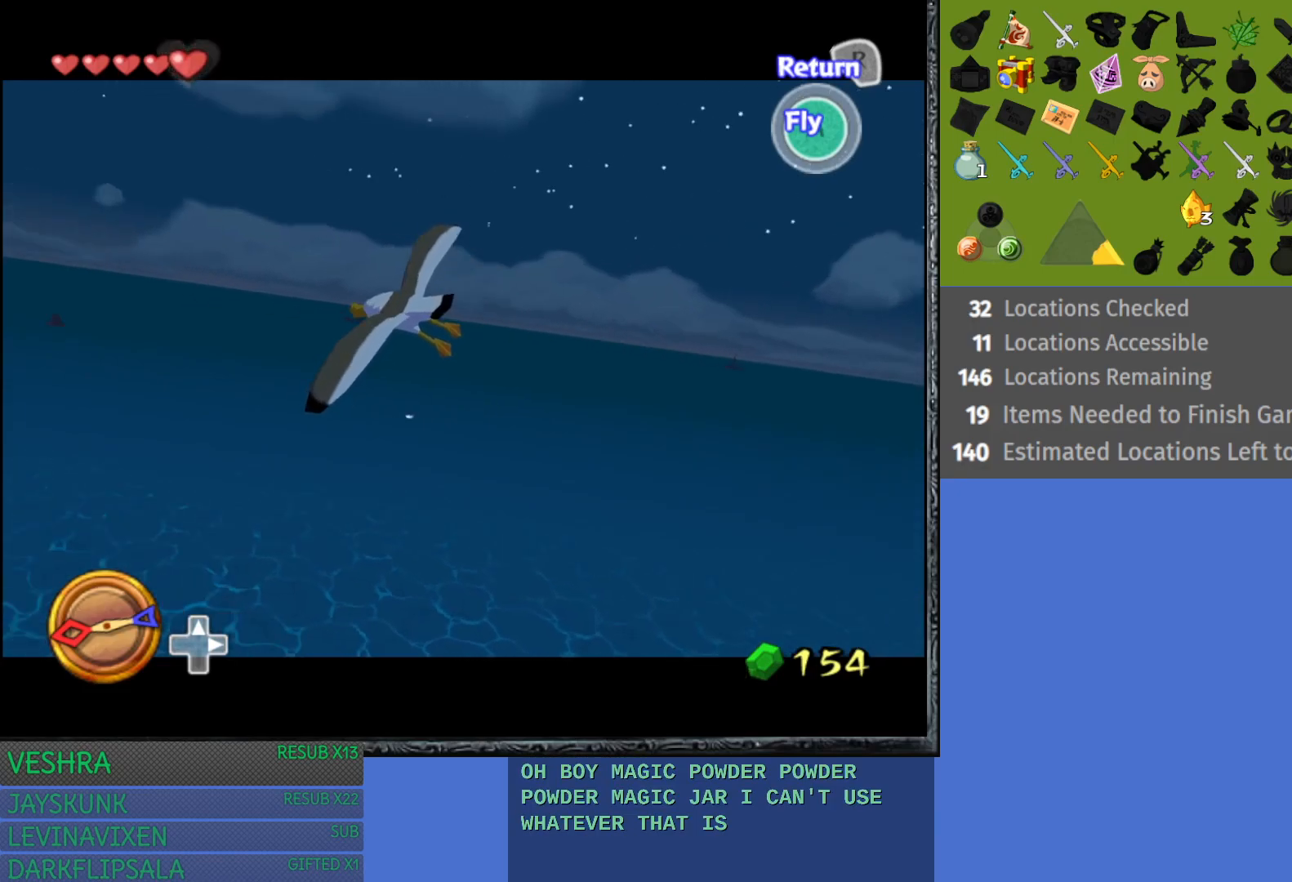
{"buttons": [], "left_stick": "left", "right_stick": "center", "events": []}
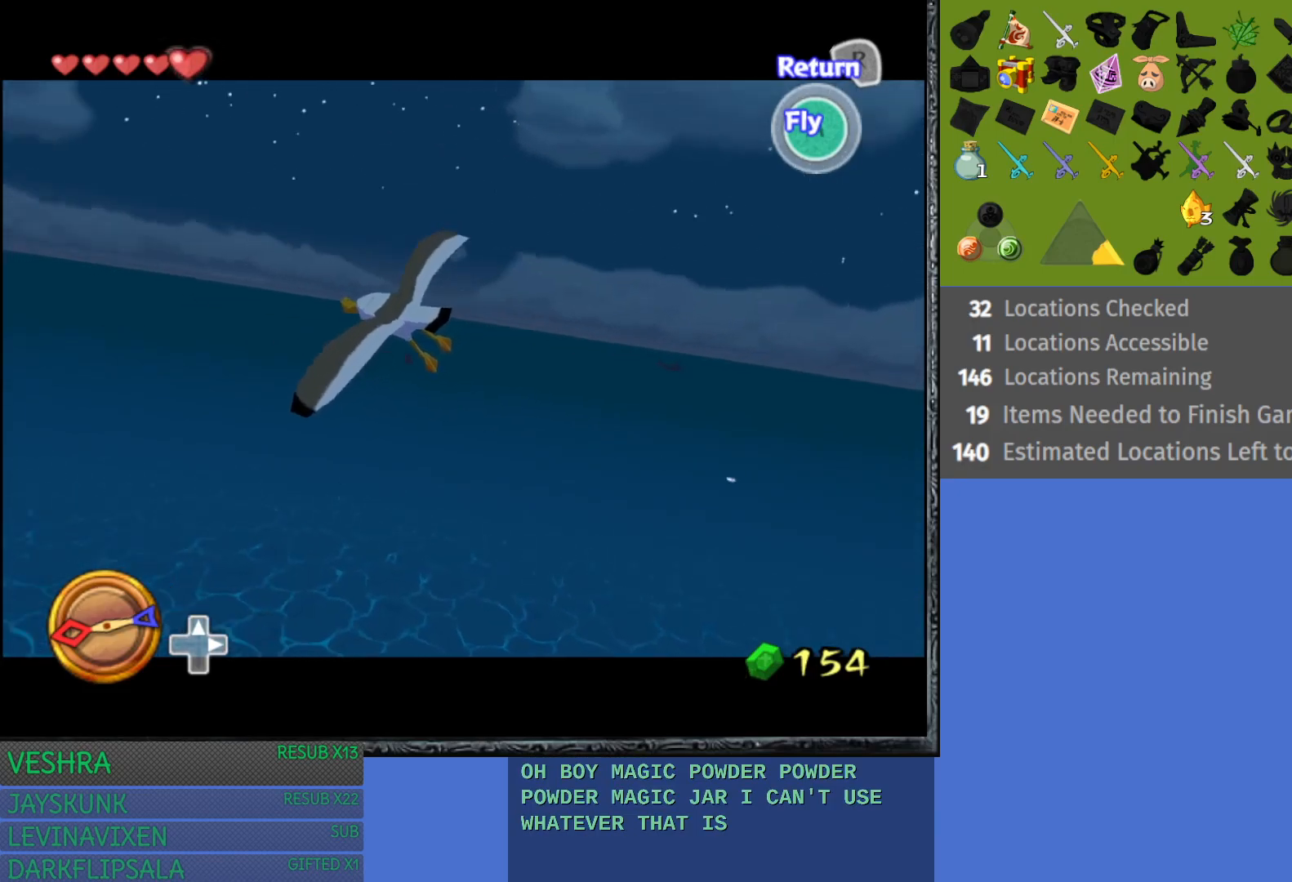
{"buttons": [], "left_stick": "left", "right_stick": "center", "events": []}
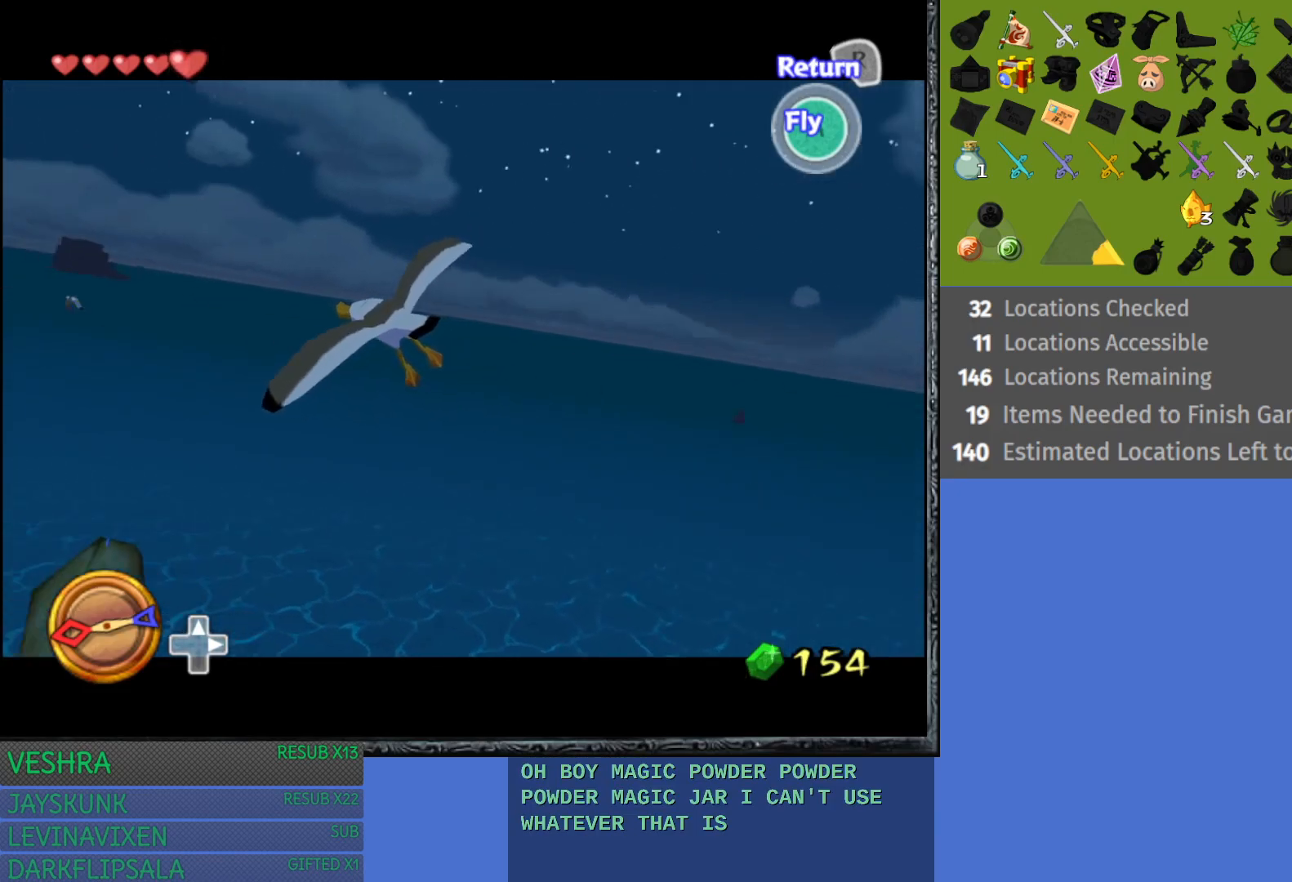
{"buttons": [], "left_stick": "left", "right_stick": "center", "events": []}
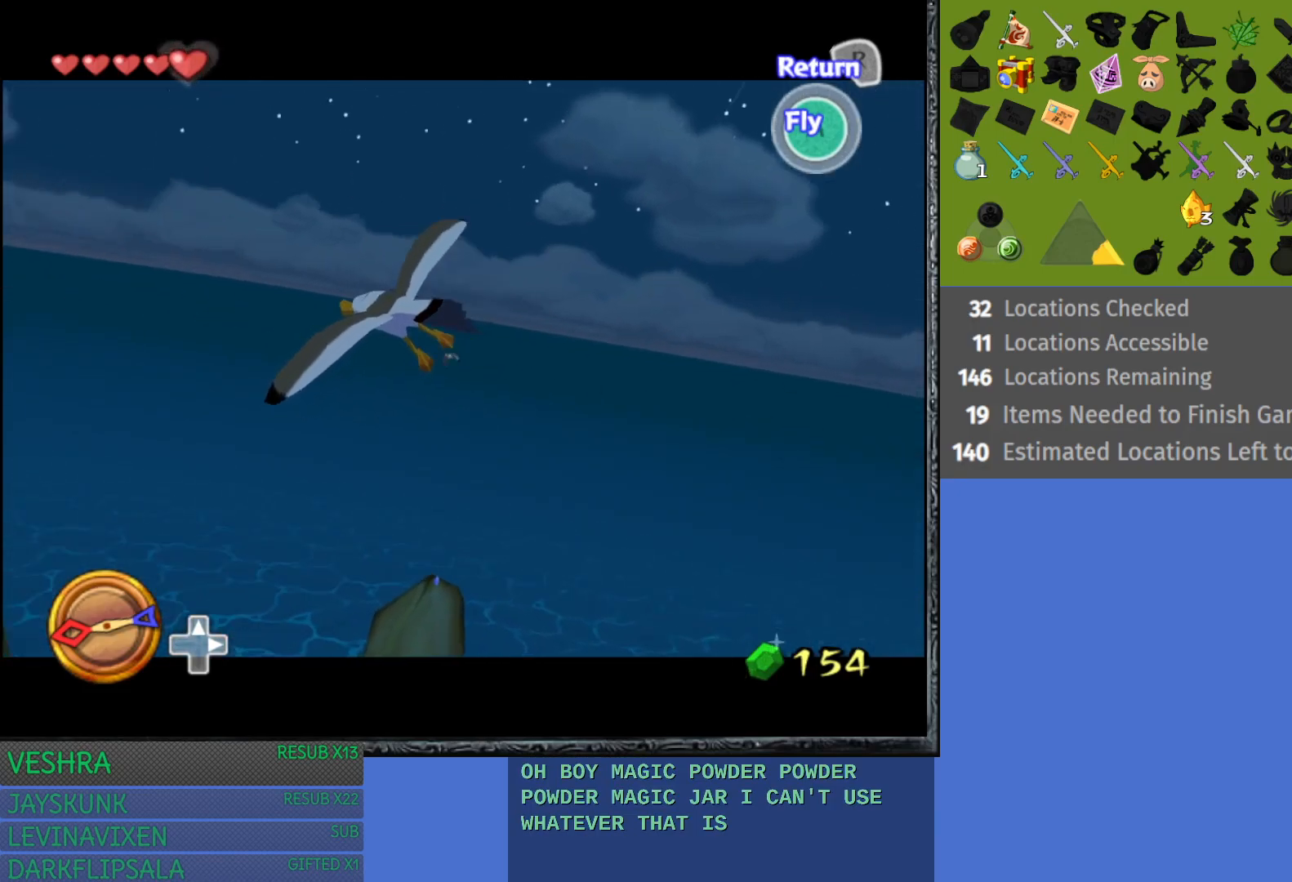
{"buttons": [], "left_stick": "left", "right_stick": "center", "events": []}
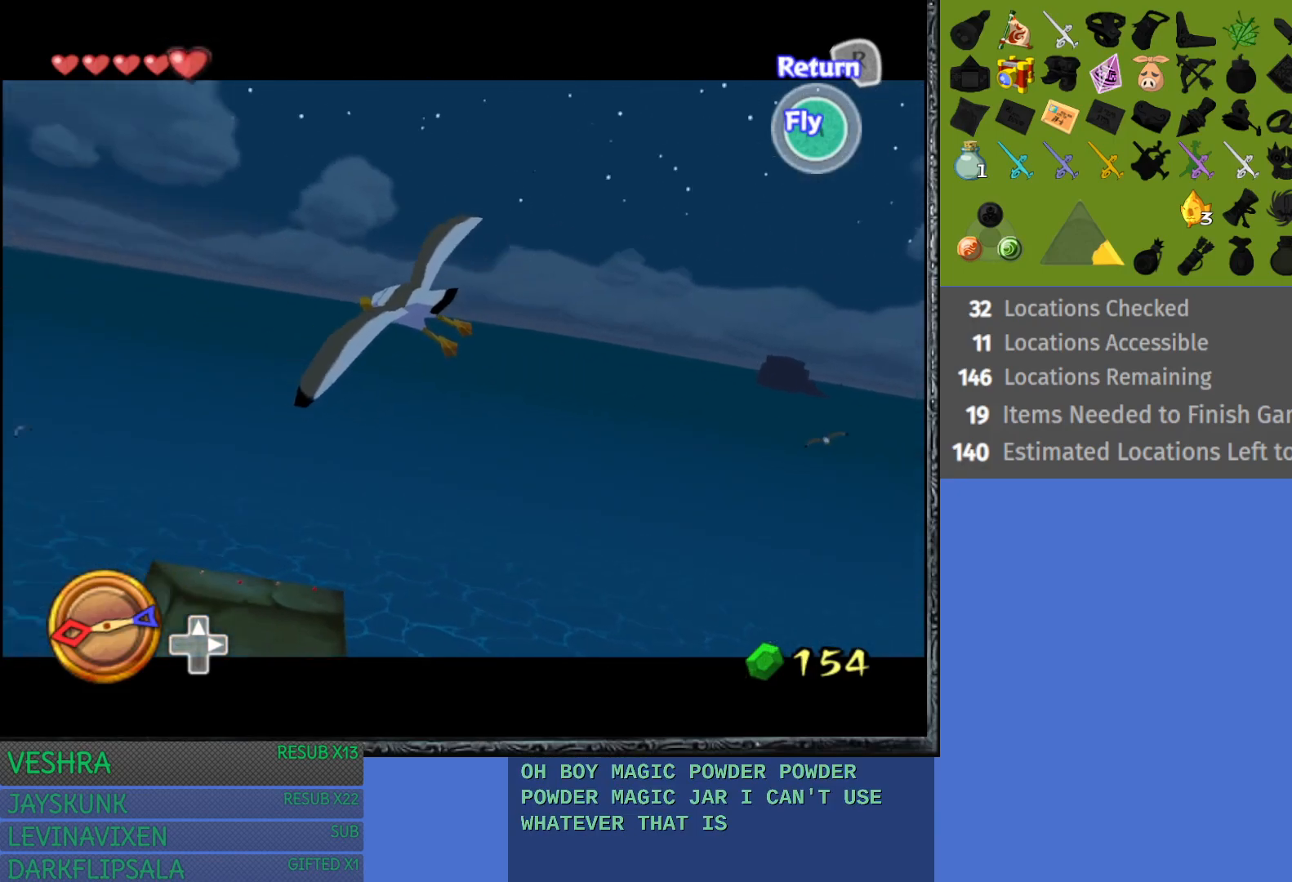
{"buttons": [], "left_stick": "left", "right_stick": "center", "events": []}
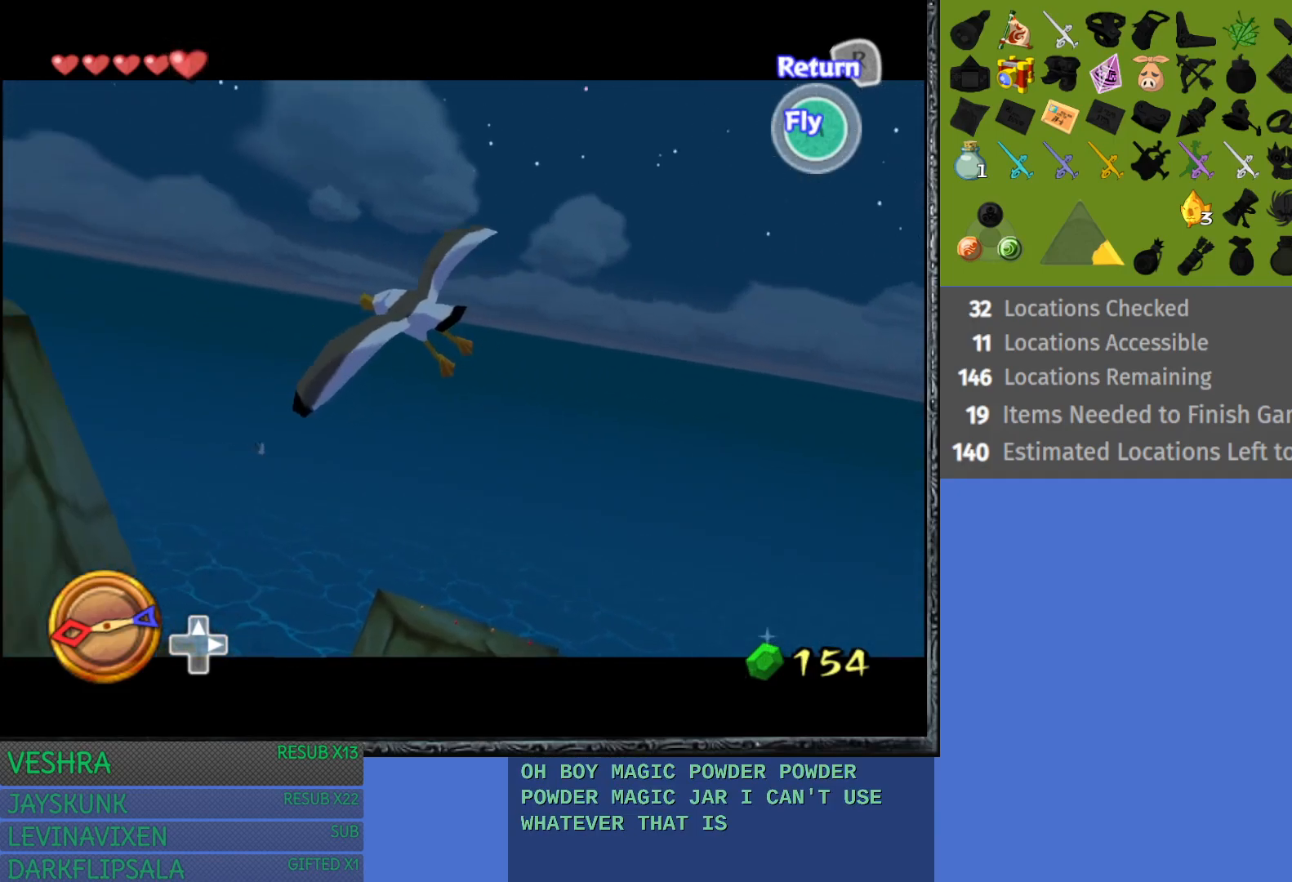
{"buttons": [], "left_stick": "left", "right_stick": "center", "events": []}
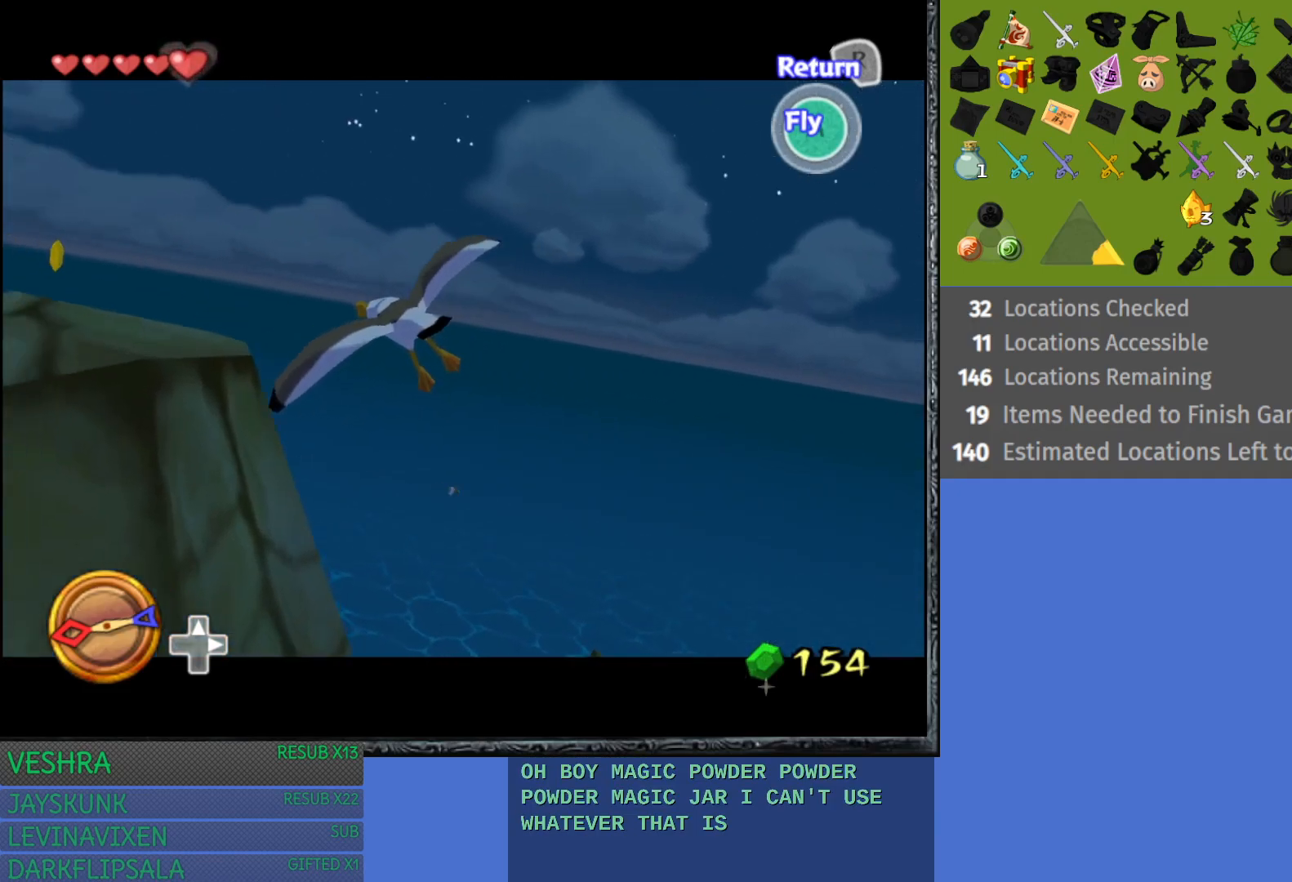
{"buttons": [], "left_stick": "left", "right_stick": "center", "events": []}